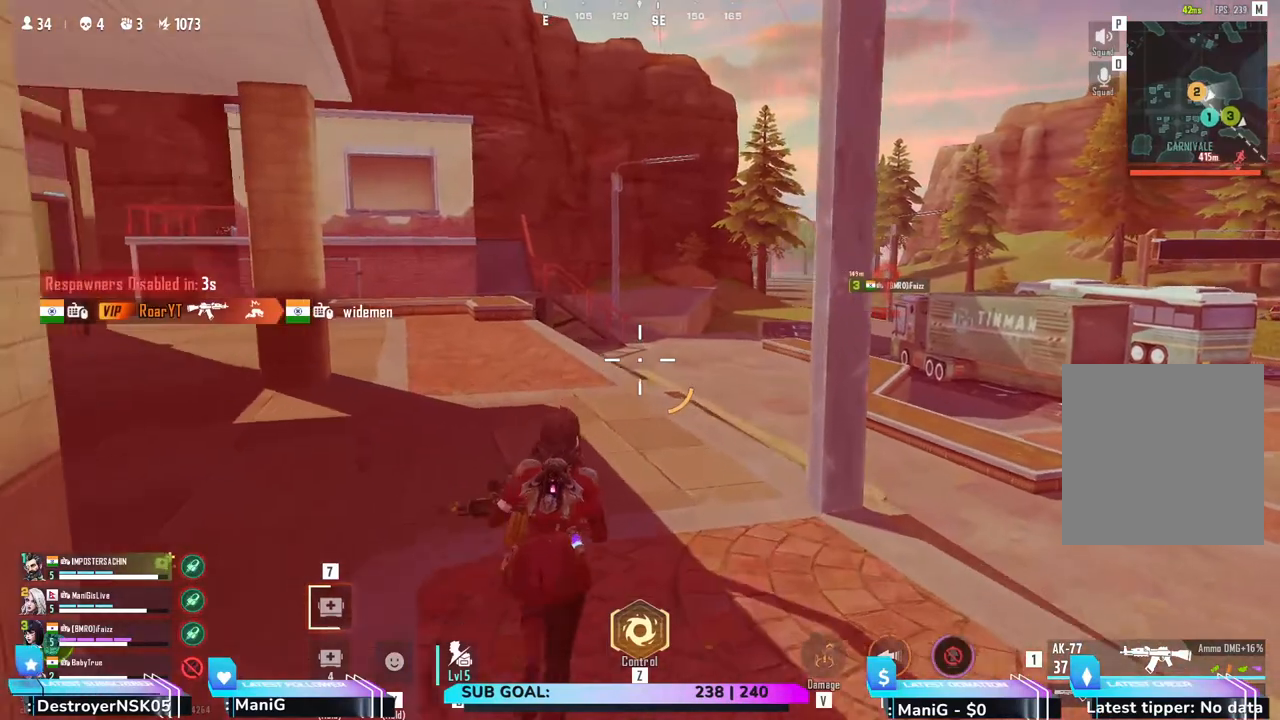
Gameplay with keyboard and mouse; each line is a JSON object with the keys and mouse buttons held at the frame after it. "events" lists presses ("down") and releases ("up") of "1", "2", "3", "4", "5", "a", "alt", "b", "c", "ctrl", "d", "e", "f", "g", "q", "r", "s", "shift", "space", "t", "tab", "v", "w", "x", "z", "mouse_left", "mouse_wheel", "mouse_right" and "mouse_mb5" between this image and that frame as [ms after this image, input, new state], when the widget could be followed in between. "mouse_left", "mouse_wheel", "mouse_right", "mouse_mb5" = the "left", "wheel", "right", "mb5" buttons of the "mouse" list. No other keys are recorded. "wheel" means that the mouse wheel is clicked or scrolled. Not read: mouse_mb4 mouse_move.
{"keys": ["shift", "w"], "mouse": [], "events": []}
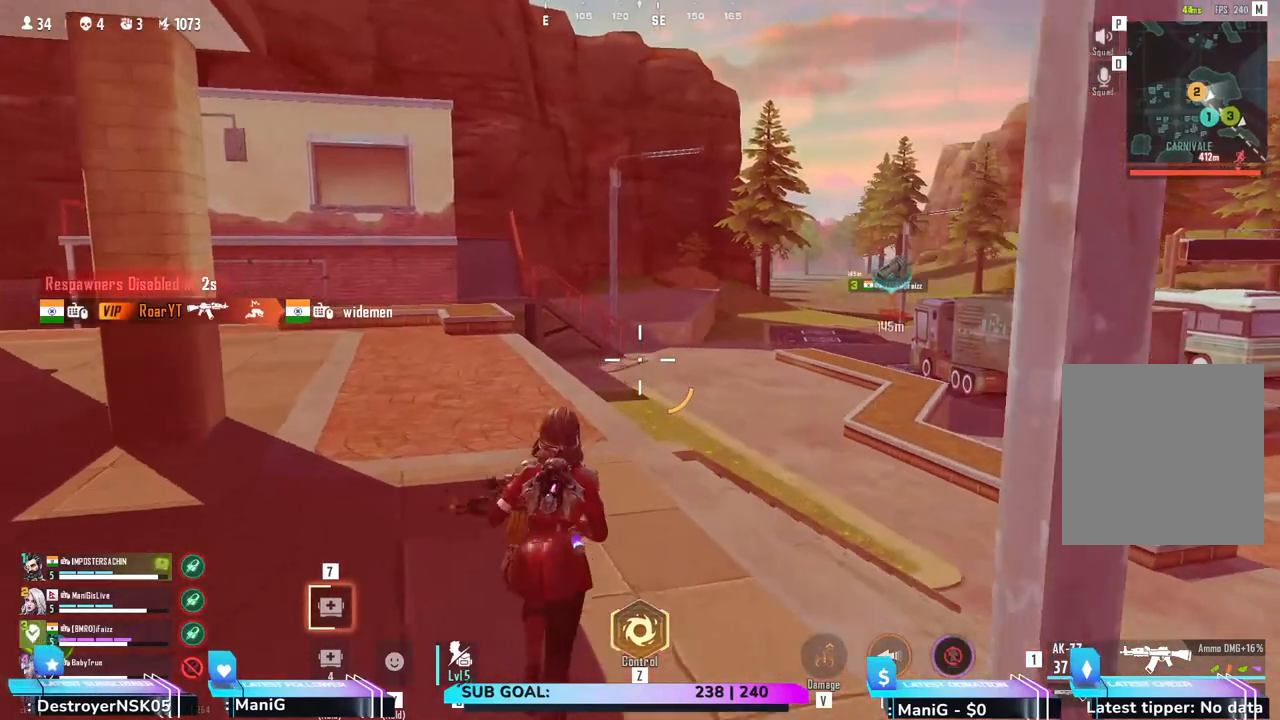
{"keys": ["shift", "w"], "mouse": [], "events": []}
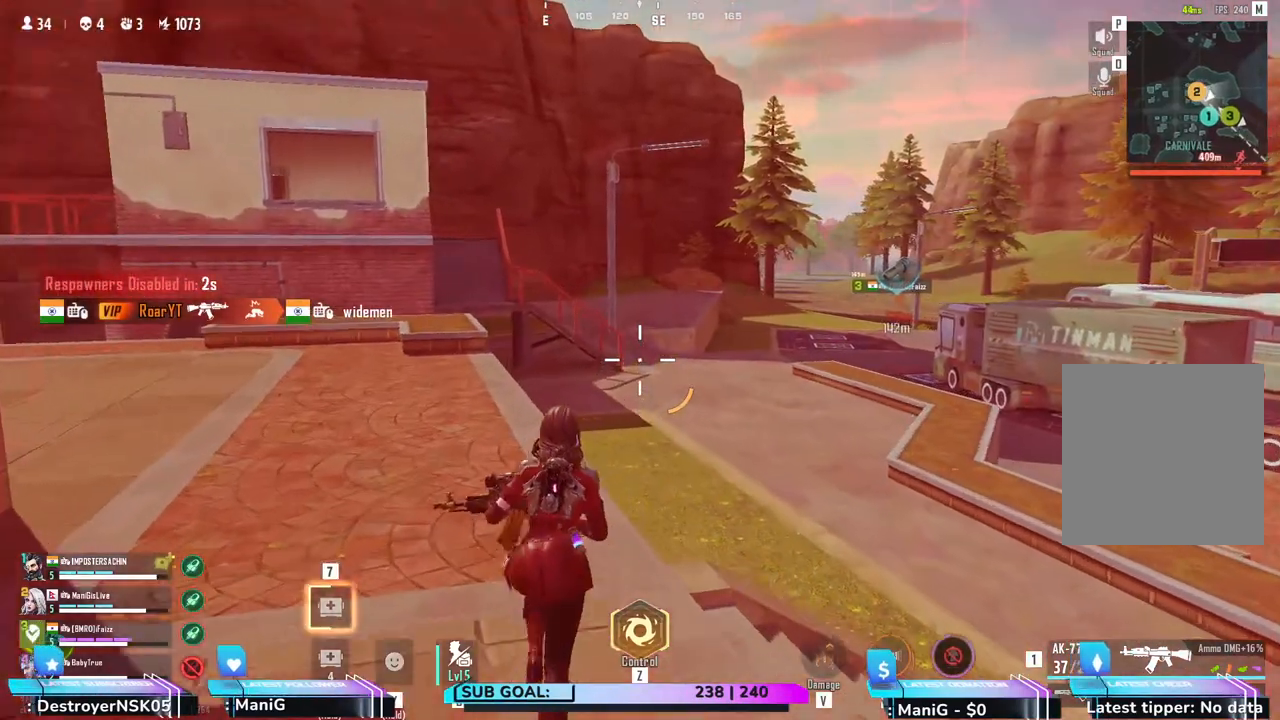
{"keys": ["shift", "w"], "mouse": [], "events": []}
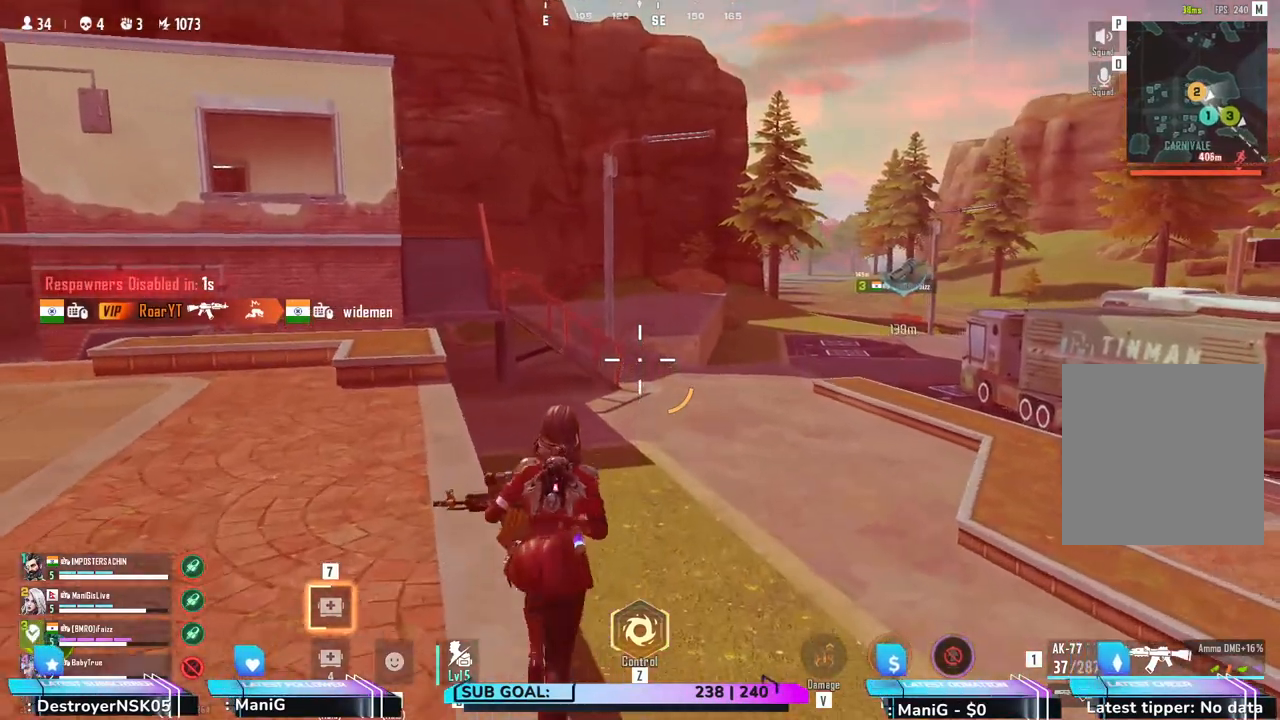
{"keys": ["shift", "w"], "mouse": [], "events": []}
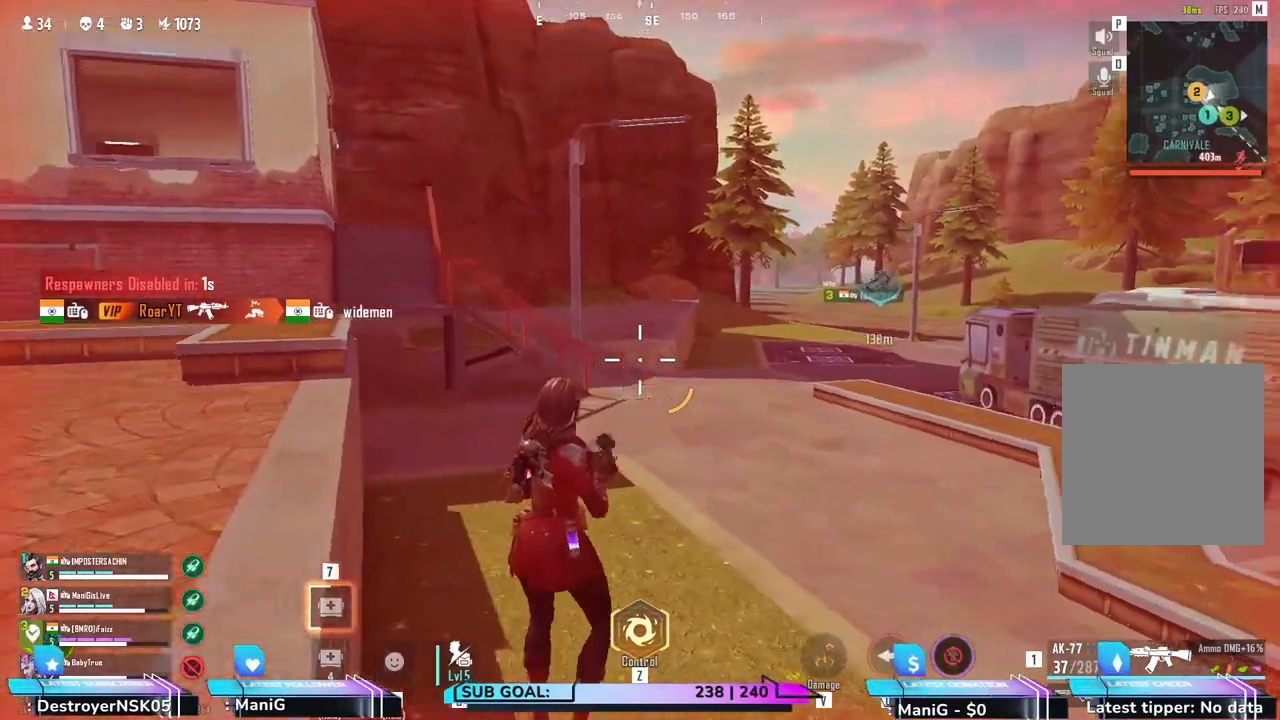
{"keys": ["shift", "w"], "mouse": [], "events": []}
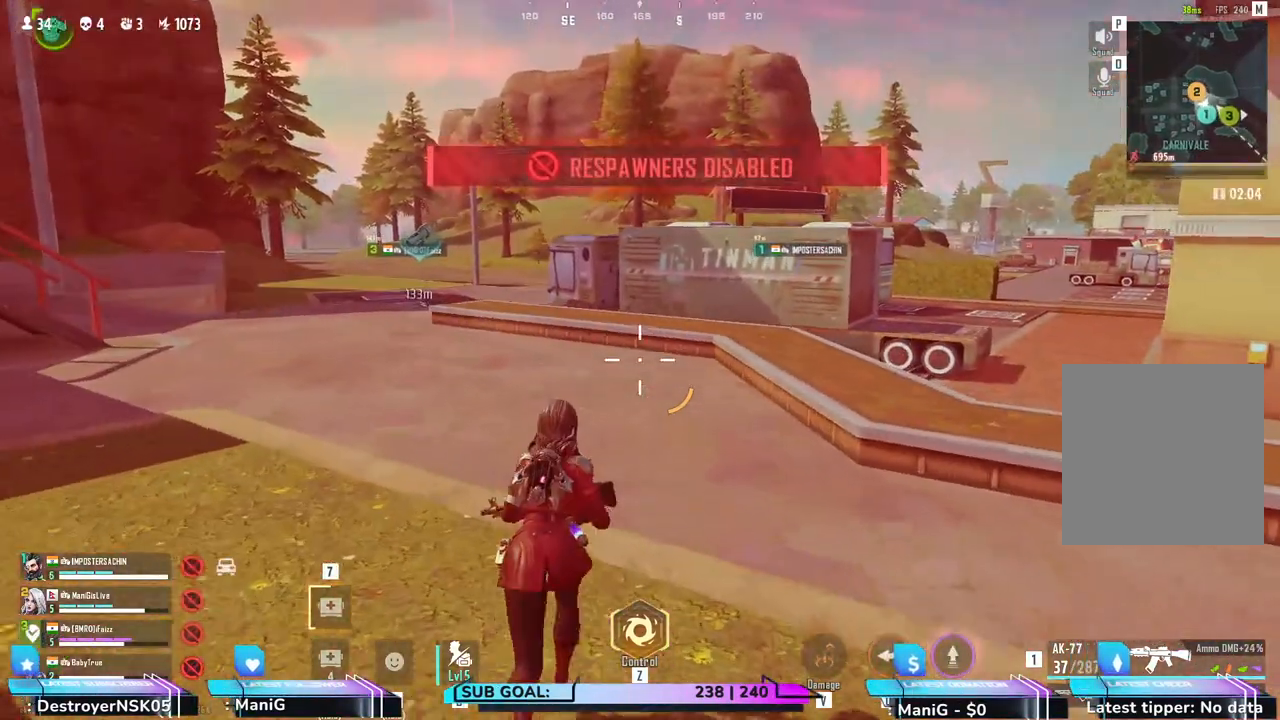
{"keys": ["shift", "w"], "mouse": [], "events": [[33, "a", "down"], [267, "a", "up"]]}
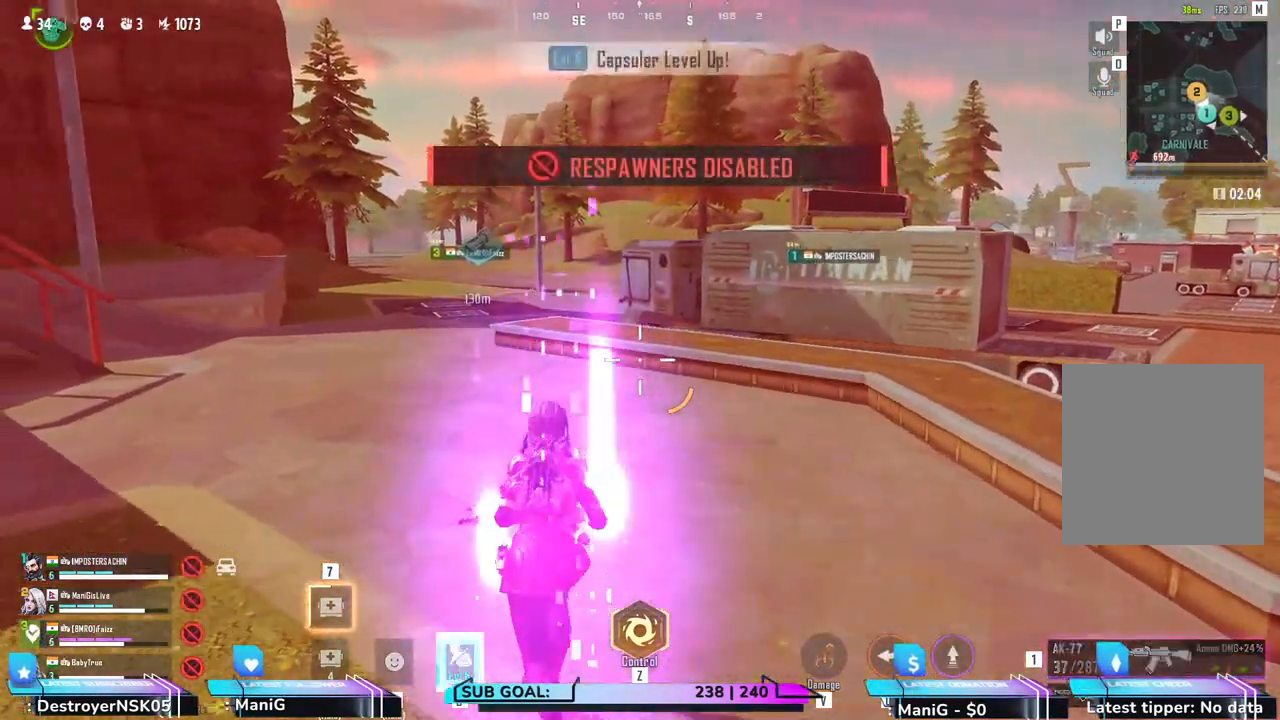
{"keys": ["shift", "w"], "mouse": [], "events": []}
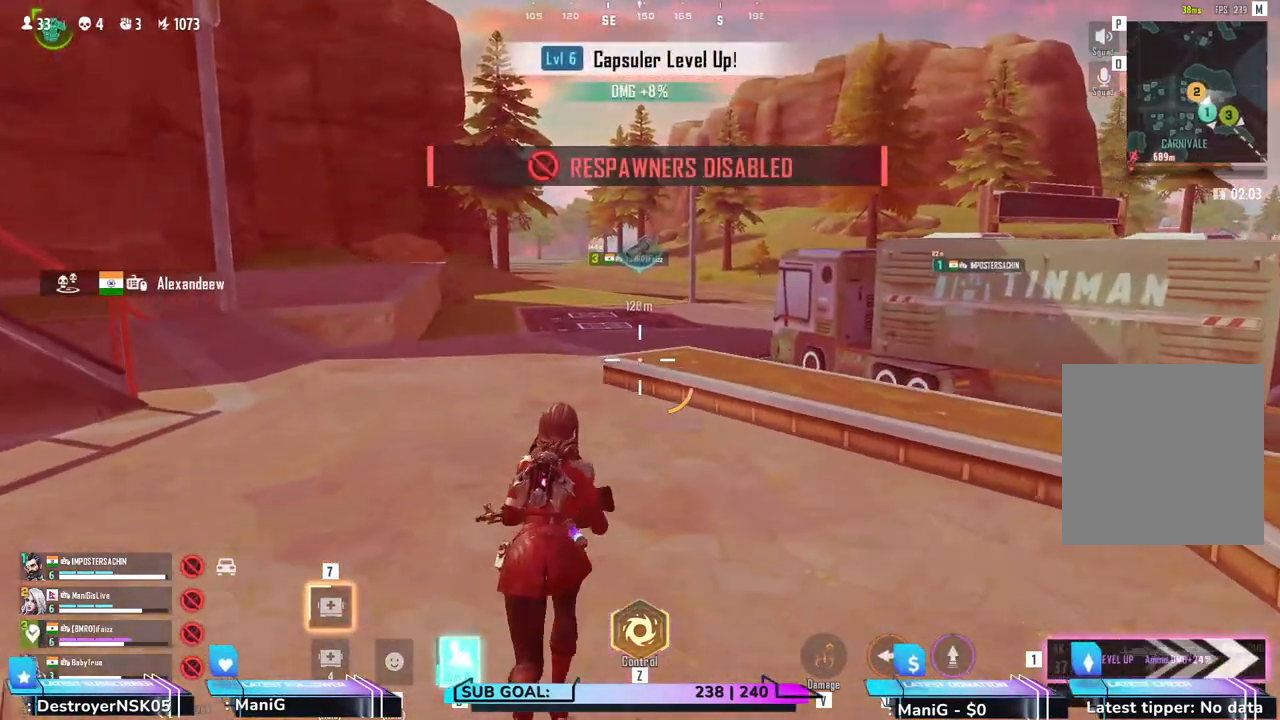
{"keys": ["shift", "w"], "mouse": [], "events": []}
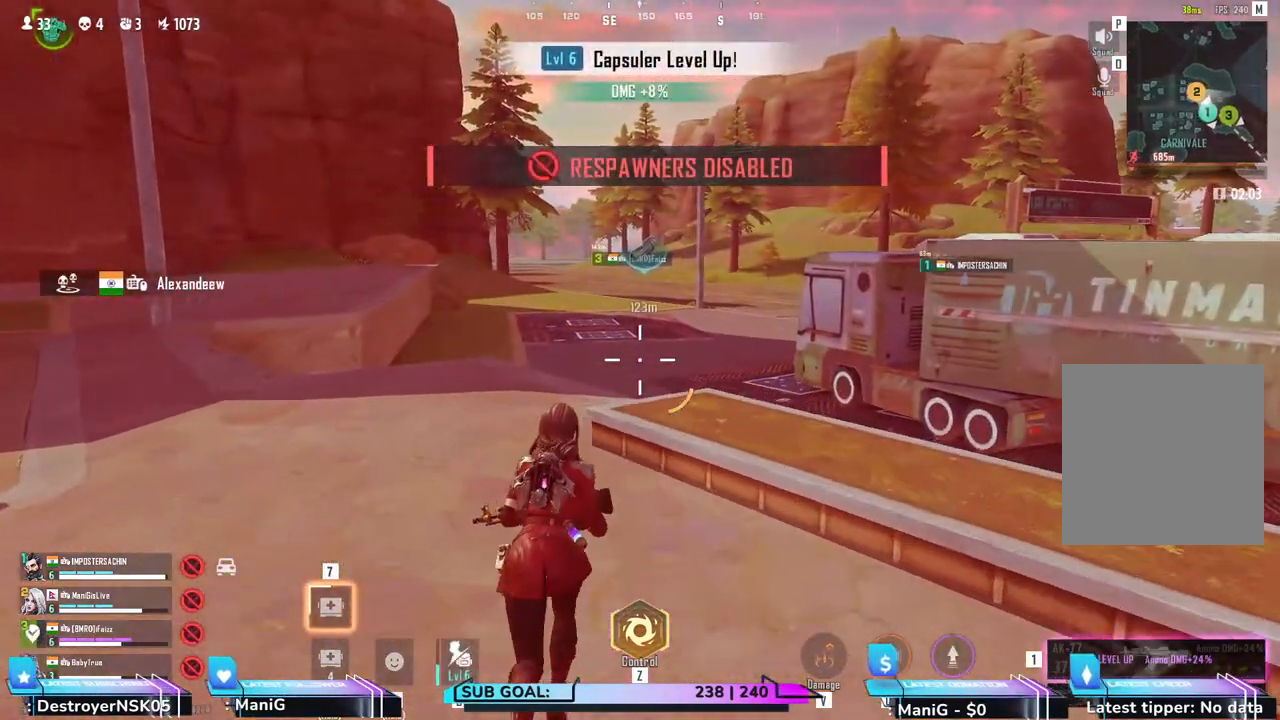
{"keys": ["shift", "w"], "mouse": [], "events": []}
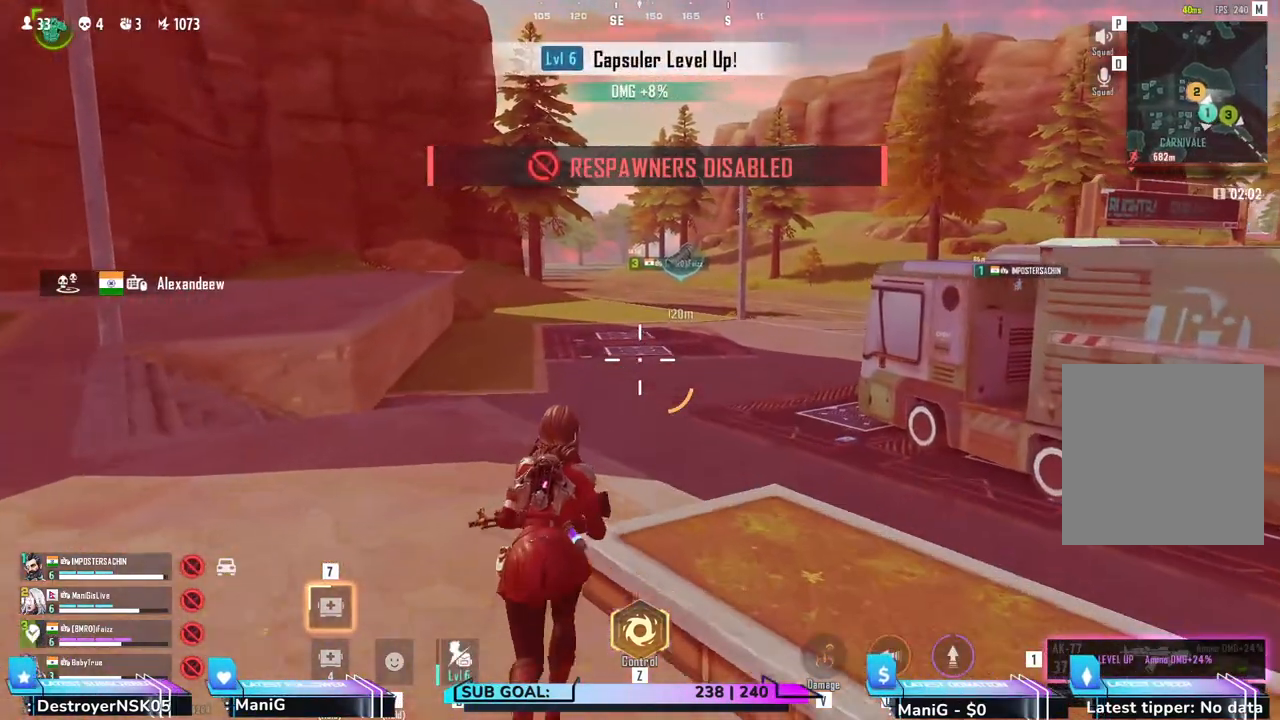
{"keys": ["shift", "w"], "mouse": [], "events": []}
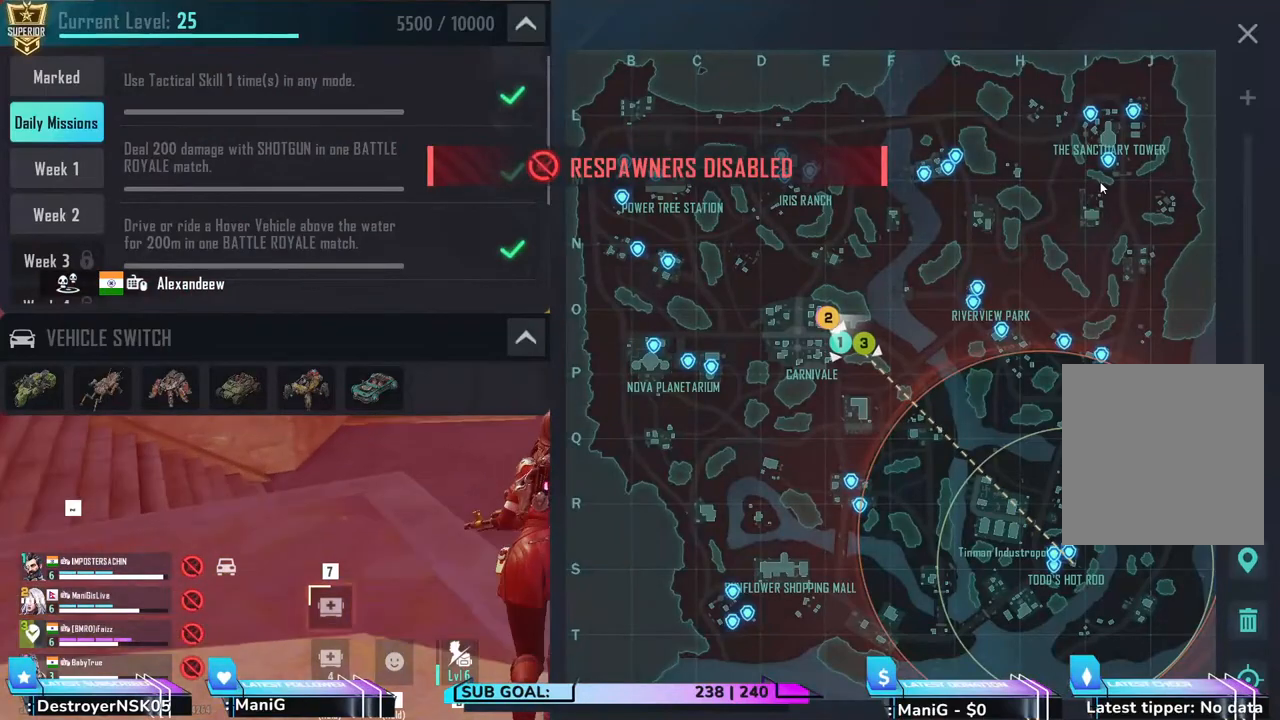
{"keys": ["shift", "w"], "mouse": [], "events": []}
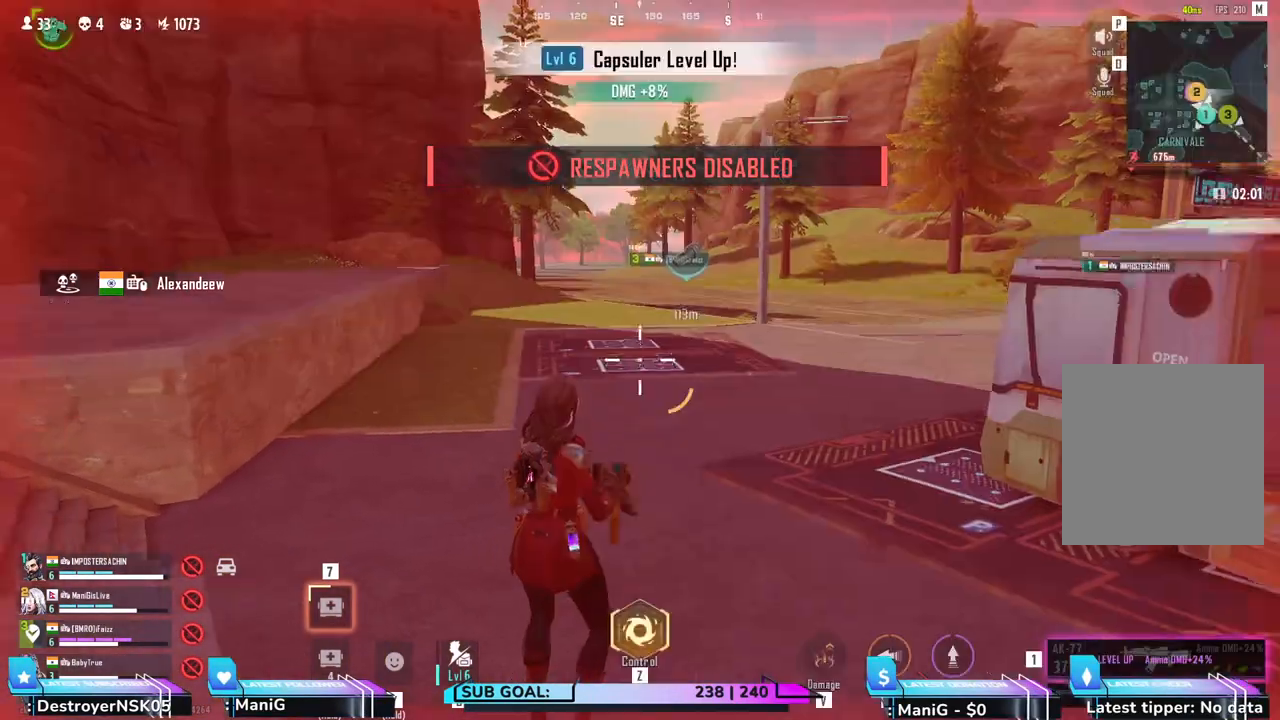
{"keys": ["shift", "w"], "mouse": [], "events": []}
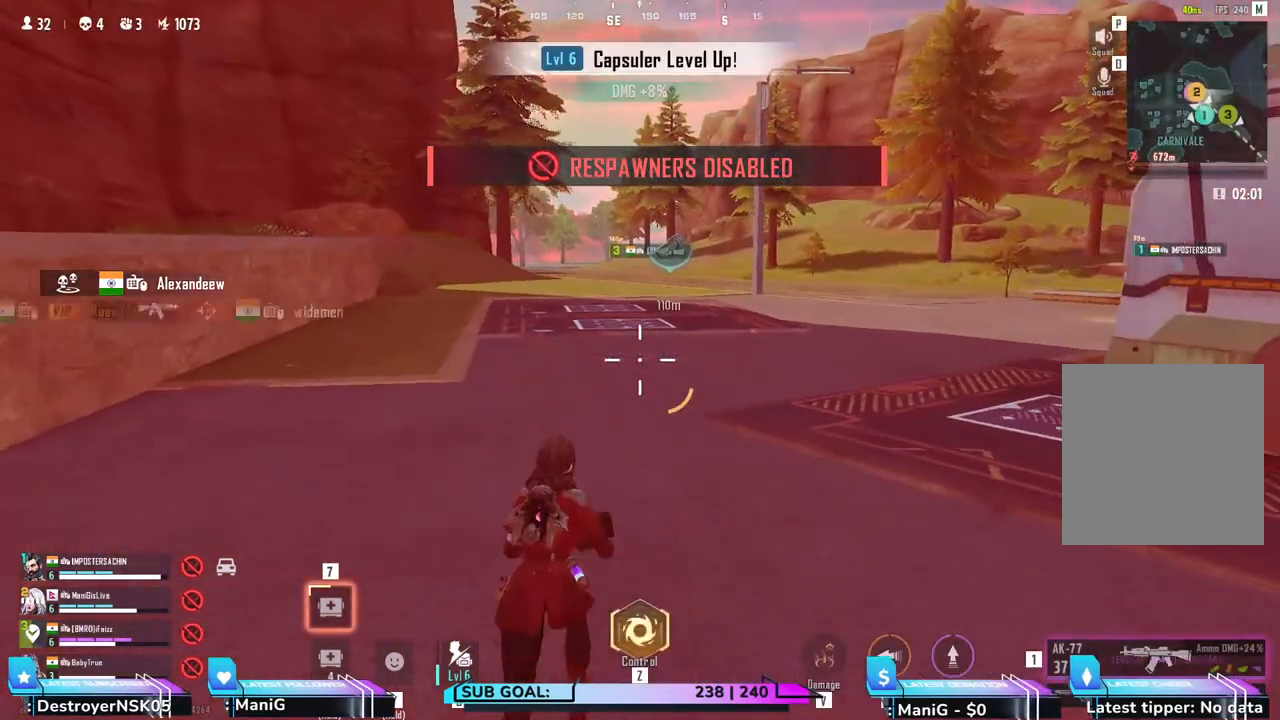
{"keys": ["shift", "w"], "mouse": [], "events": [[217, "shift", "up"], [483, "shift", "down"]]}
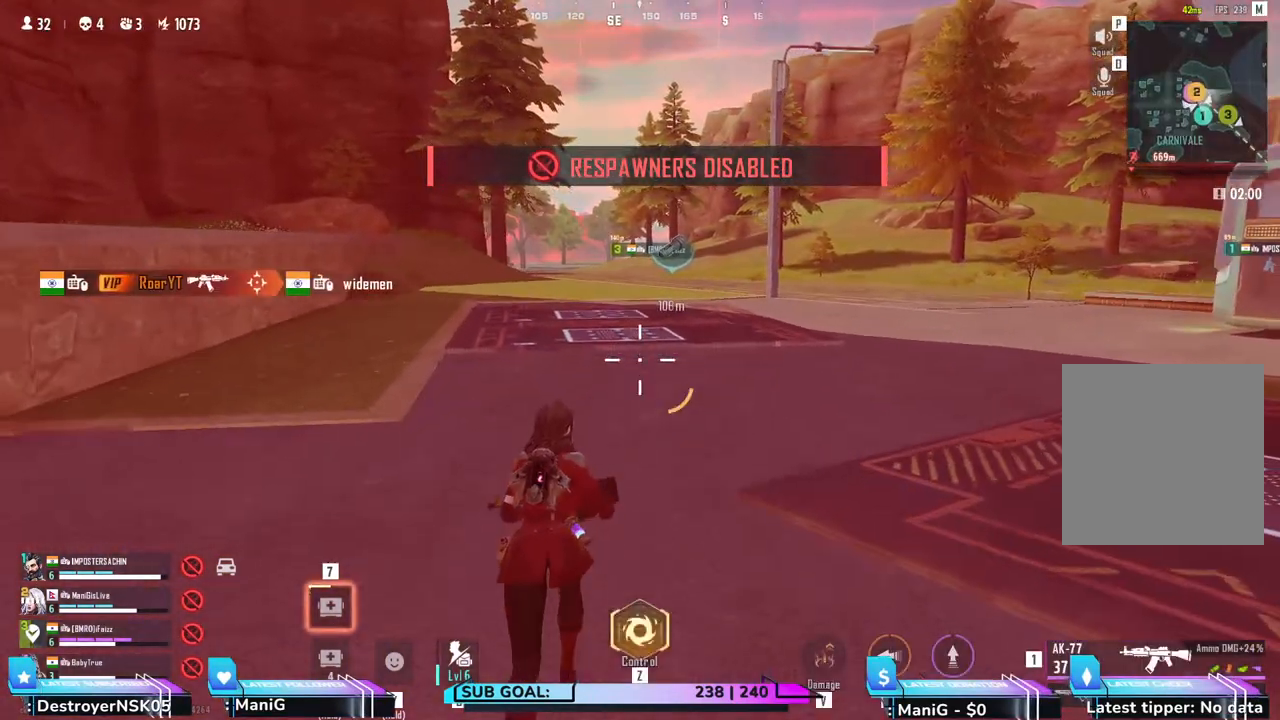
{"keys": ["shift", "w"], "mouse": [], "events": []}
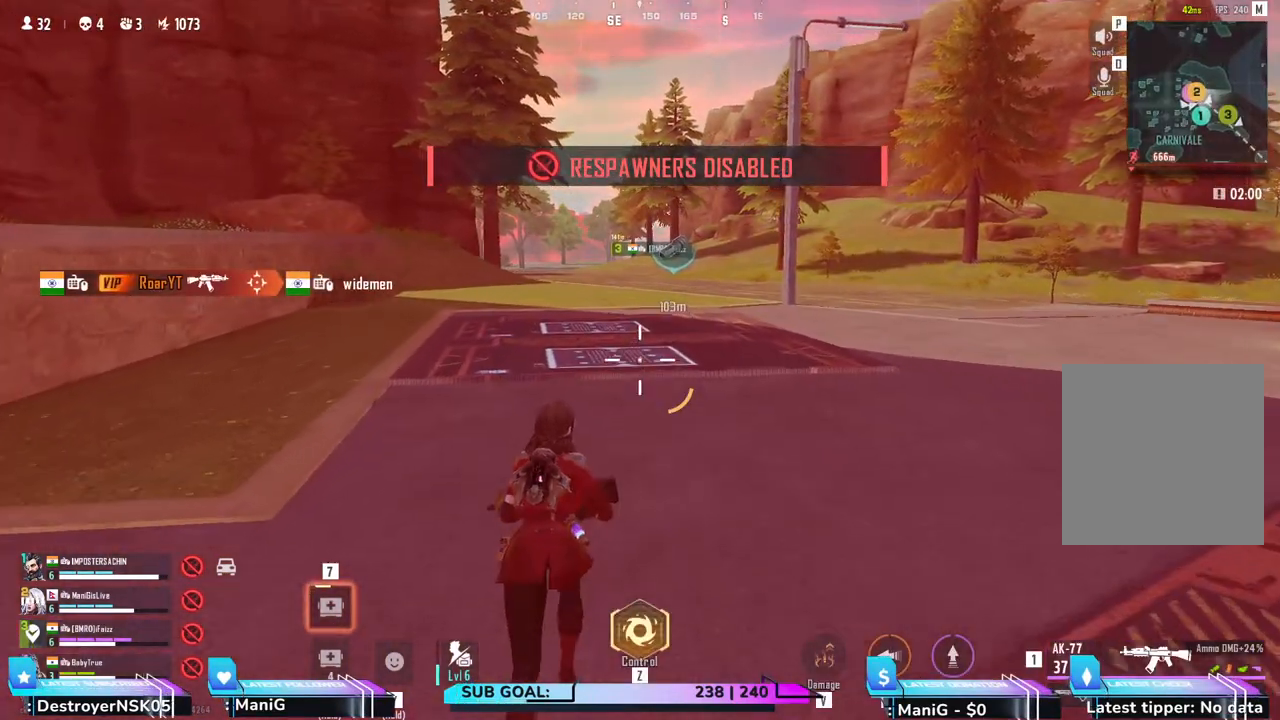
{"keys": ["shift", "w"], "mouse": [], "events": []}
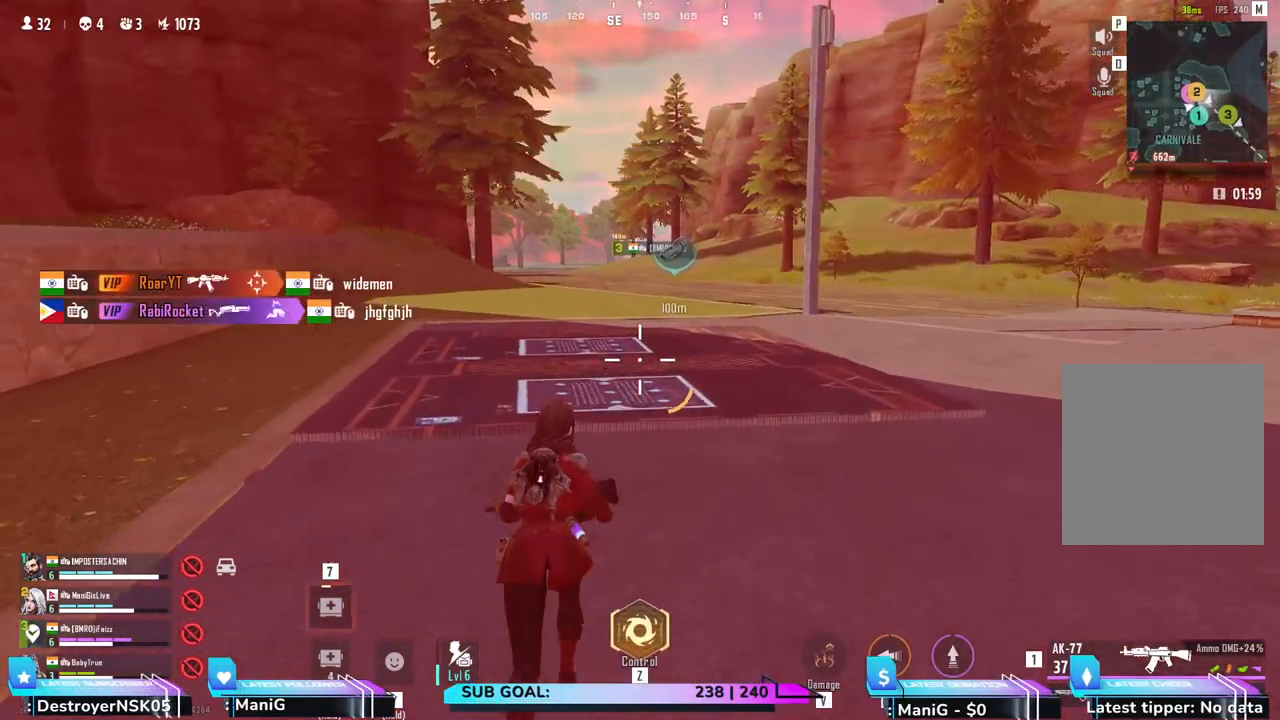
{"keys": ["e", "shift", "w"], "mouse": [], "events": [[433, "e", "down"]]}
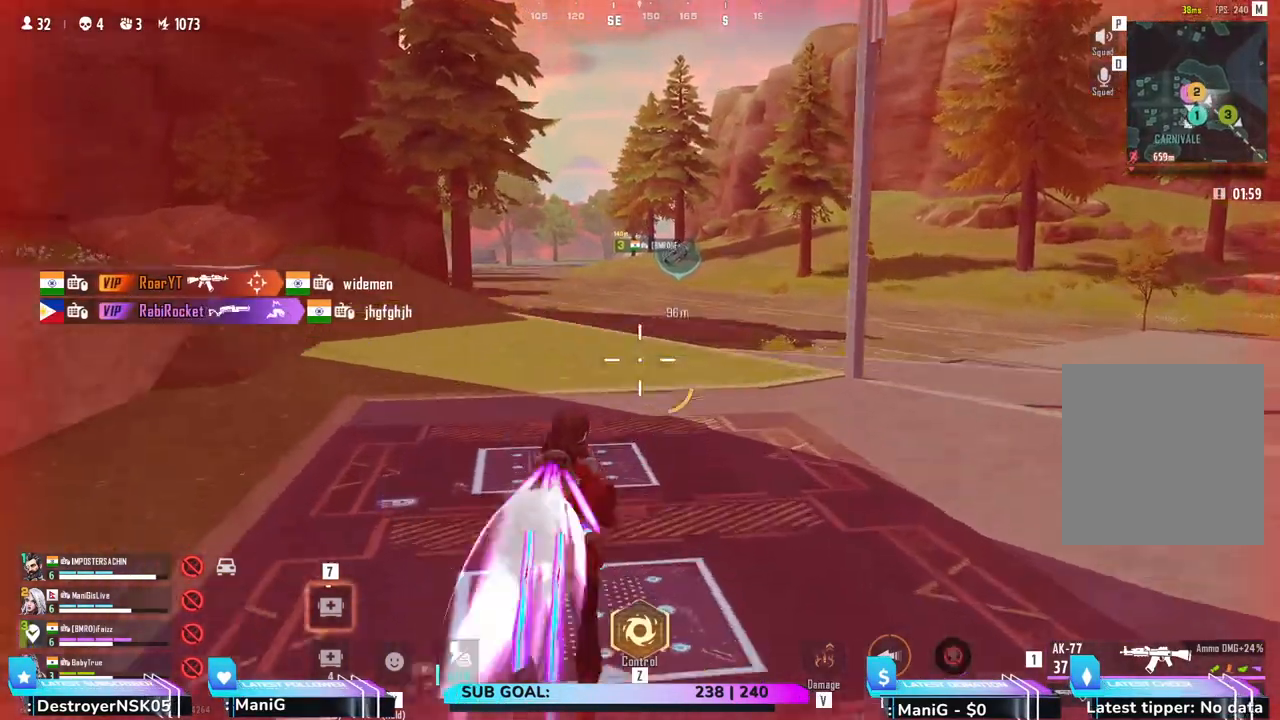
{"keys": ["q", "shift", "w"], "mouse": [], "events": [[117, "e", "up"], [267, "q", "down"]]}
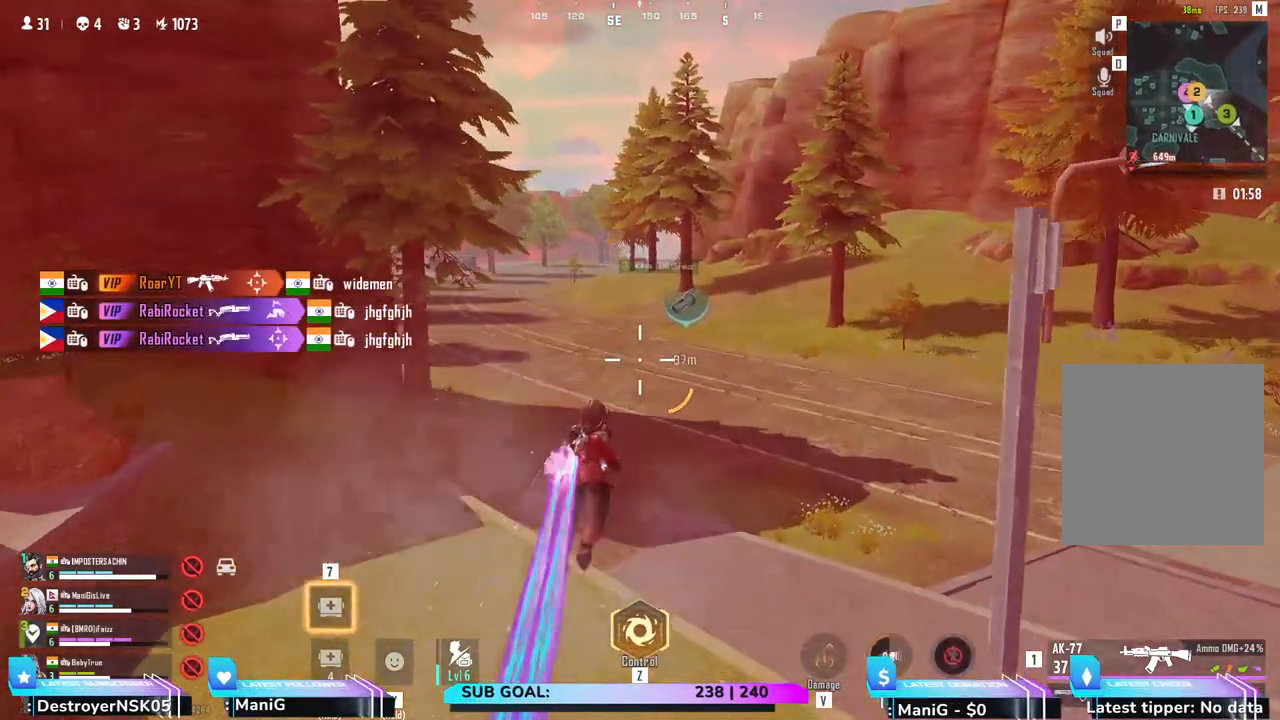
{"keys": ["q", "shift", "w"], "mouse": [], "events": [[83, "q", "up"], [433, "q", "down"]]}
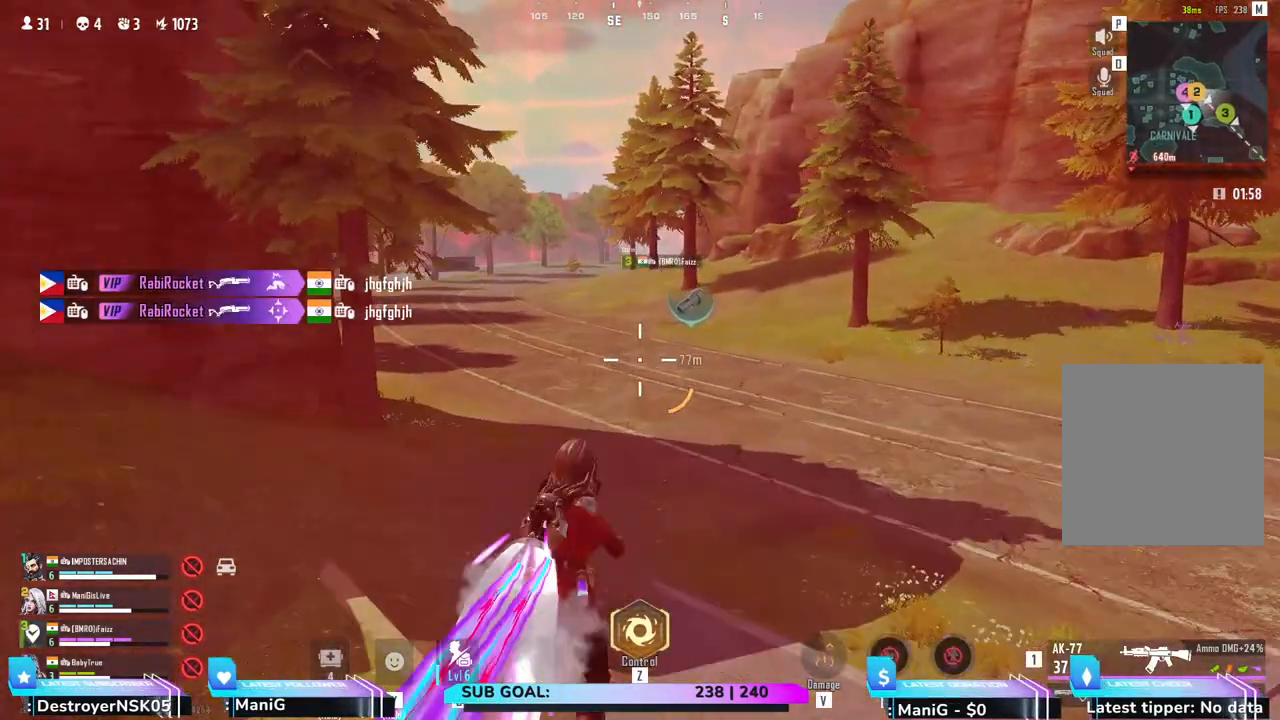
{"keys": ["shift", "w"], "mouse": [], "events": [[217, "q", "up"]]}
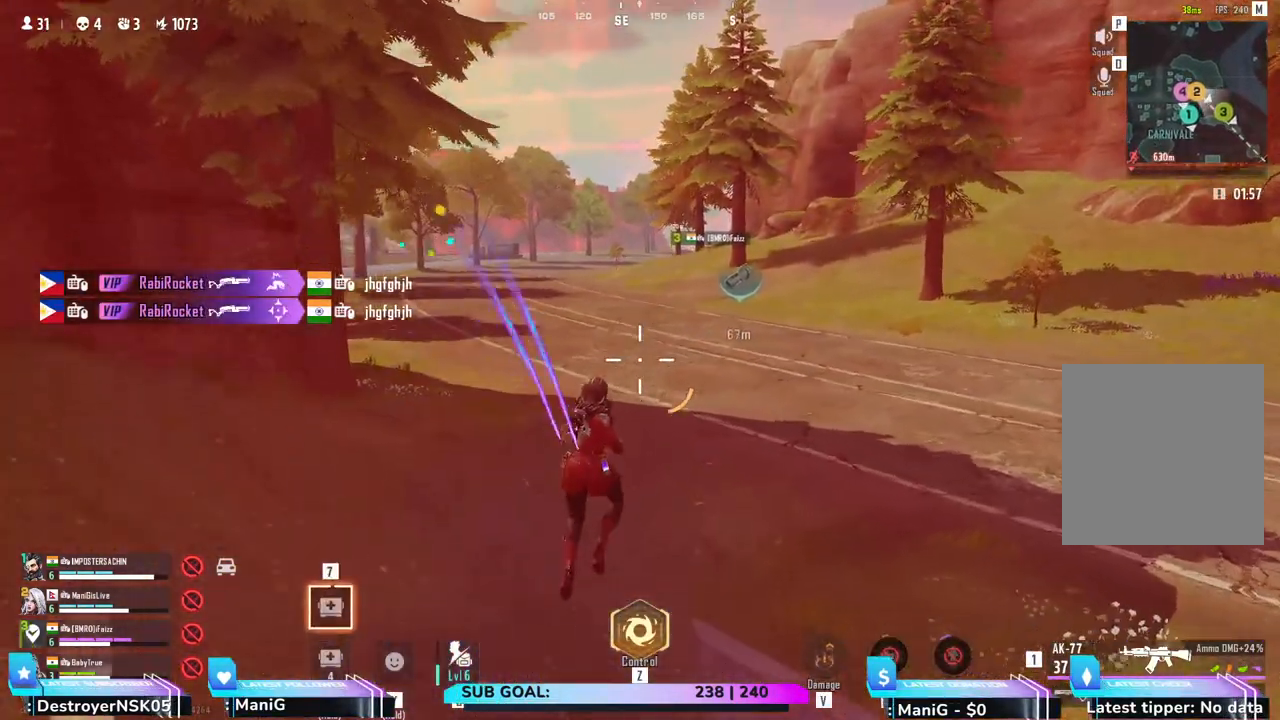
{"keys": ["shift", "w"], "mouse": [], "events": []}
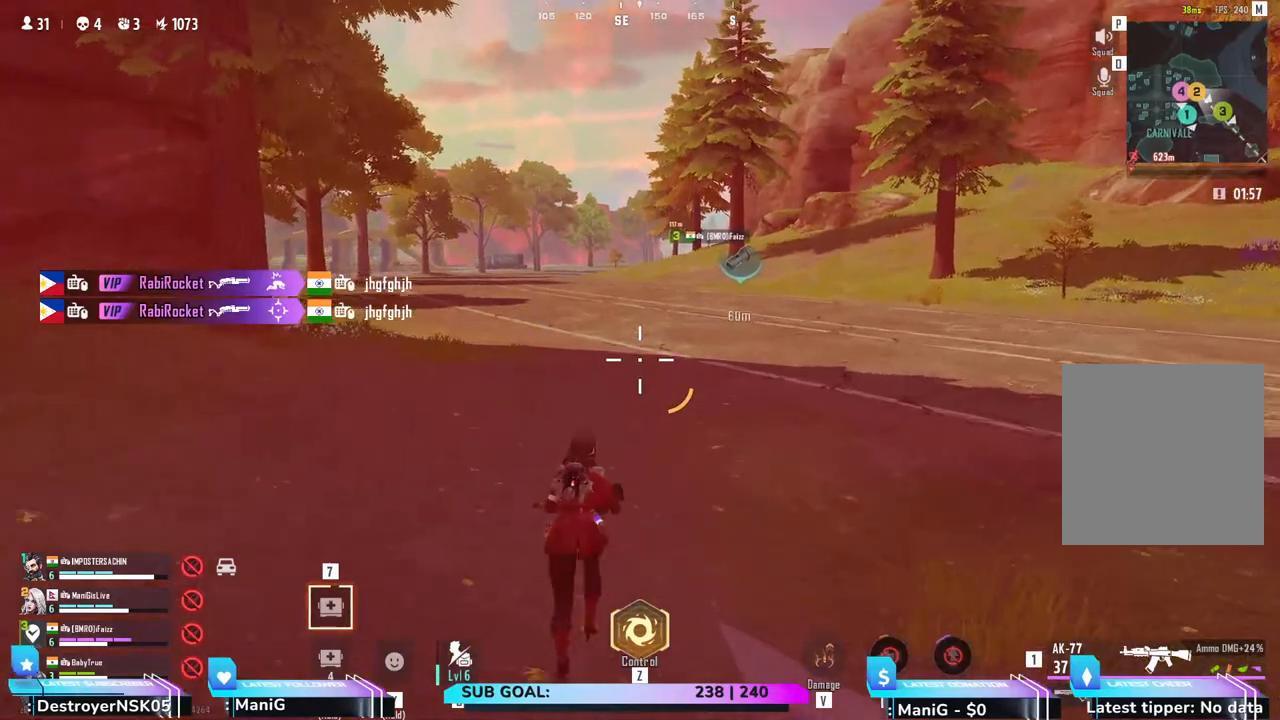
{"keys": ["shift", "w"], "mouse": [], "events": [[233, "4", "down"], [350, "4", "up"]]}
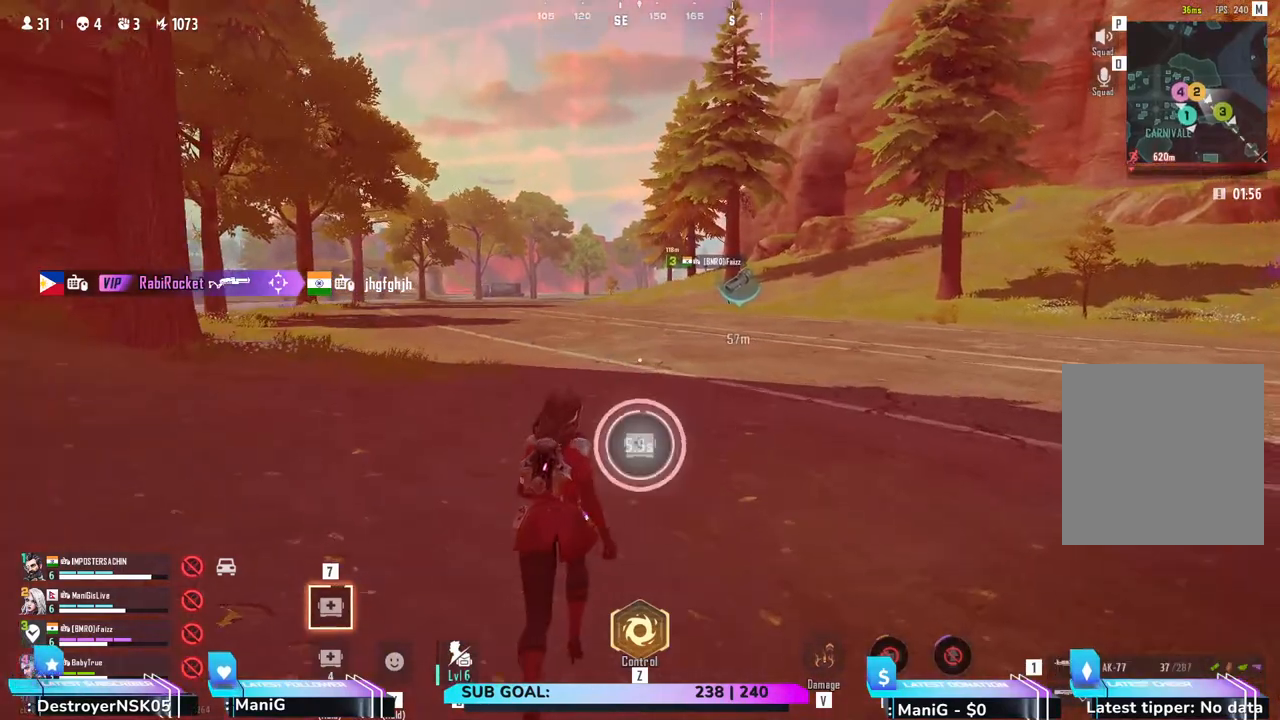
{"keys": ["shift", "w"], "mouse": [], "events": []}
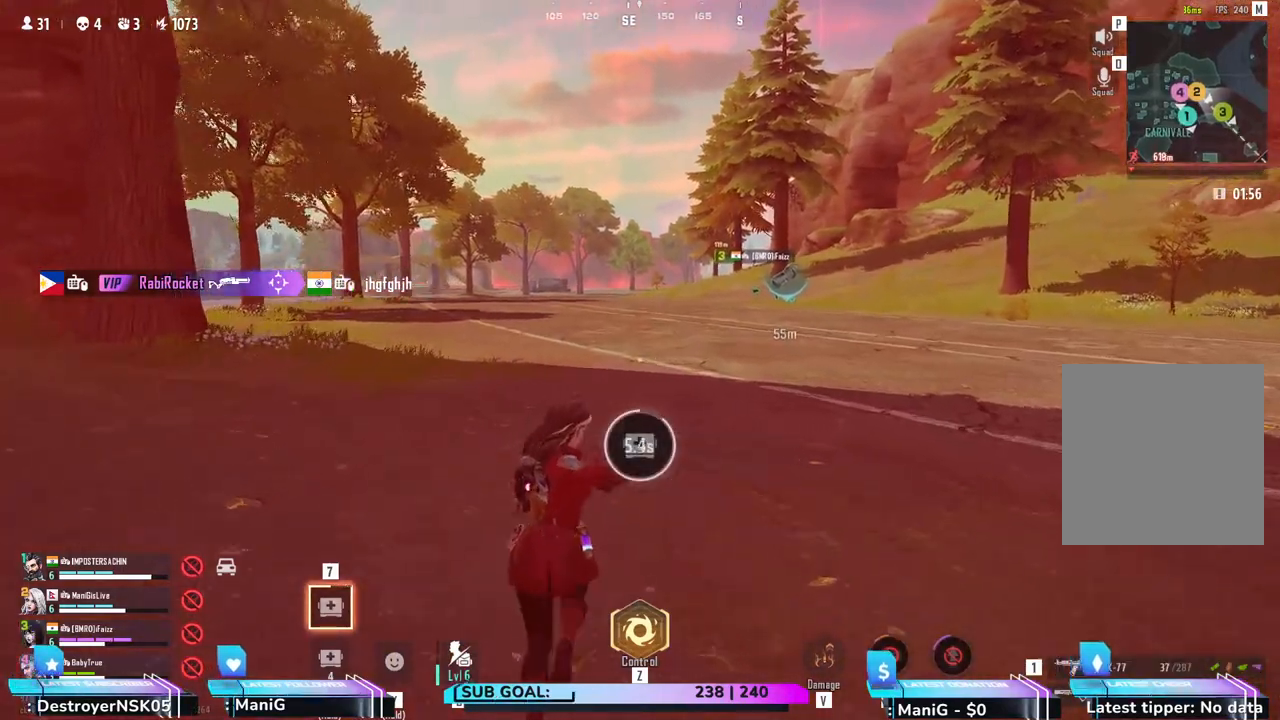
{"keys": ["shift", "w"], "mouse": [], "events": []}
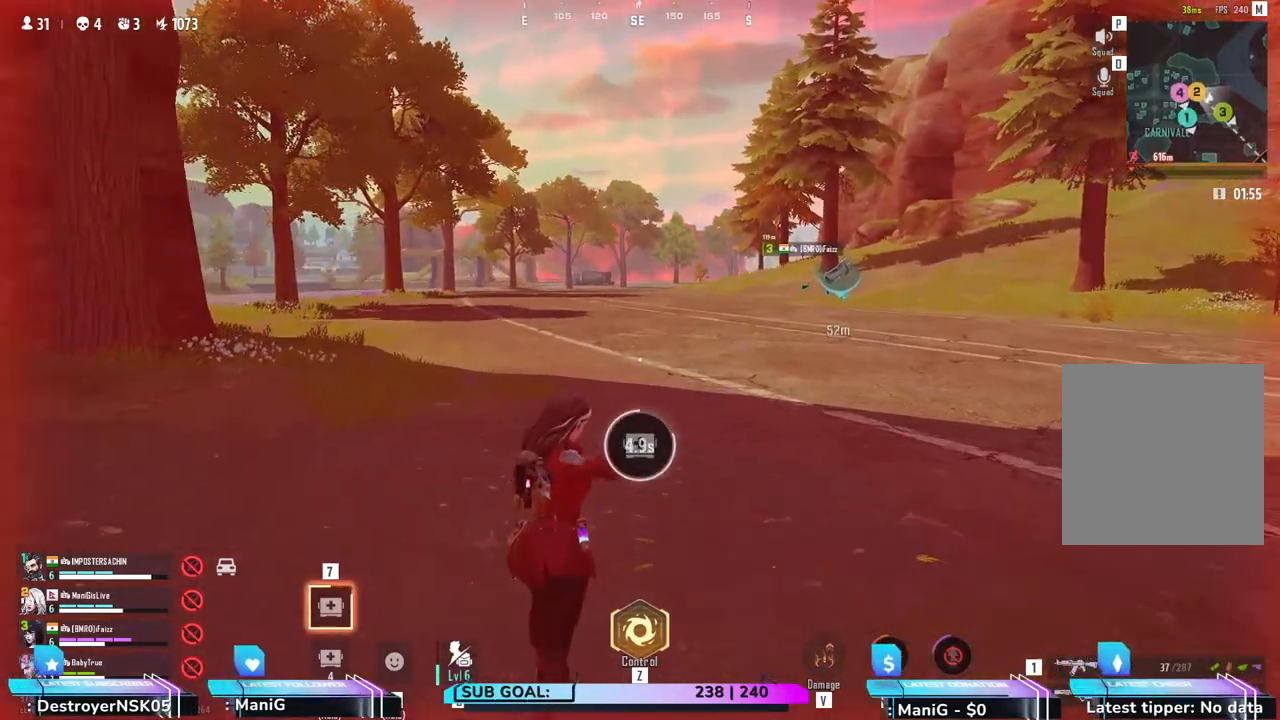
{"keys": ["shift", "w"], "mouse": [], "events": []}
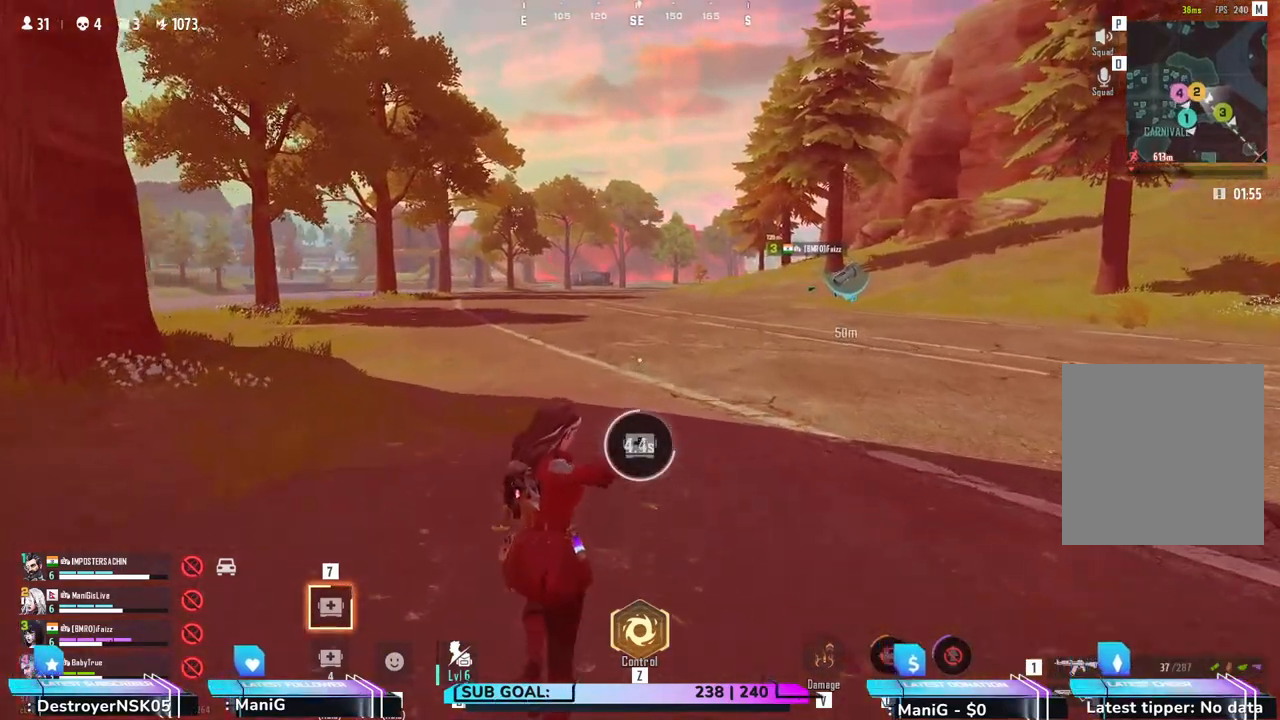
{"keys": ["a", "shift", "w"], "mouse": [], "events": [[333, "a", "down"]]}
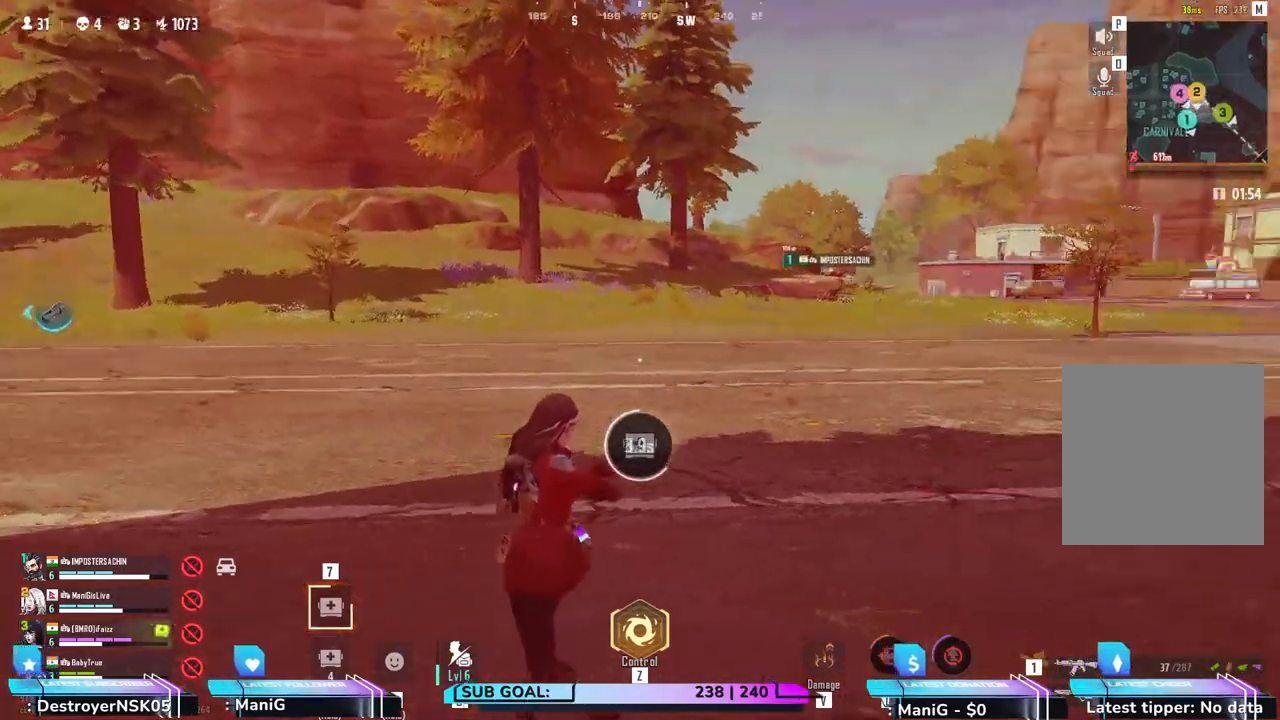
{"keys": ["a", "shift", "w"], "mouse": [], "events": []}
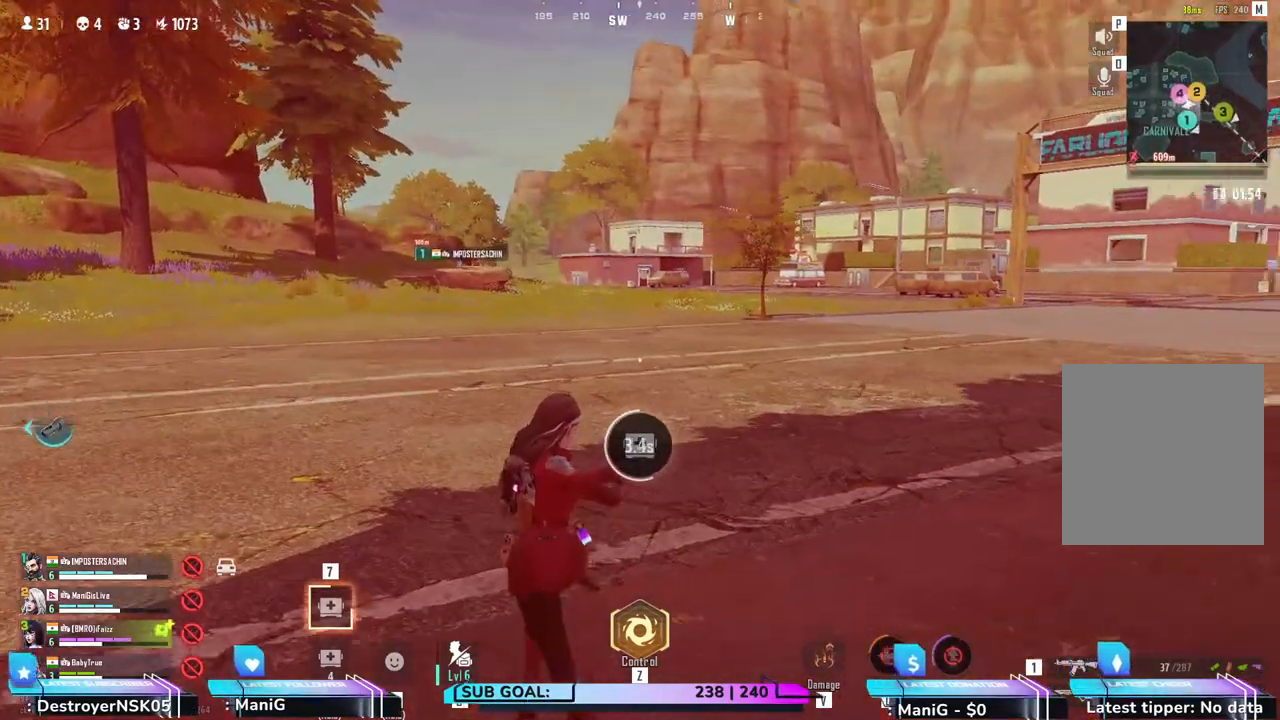
{"keys": ["a", "shift"], "mouse": [], "events": [[67, "w", "up"]]}
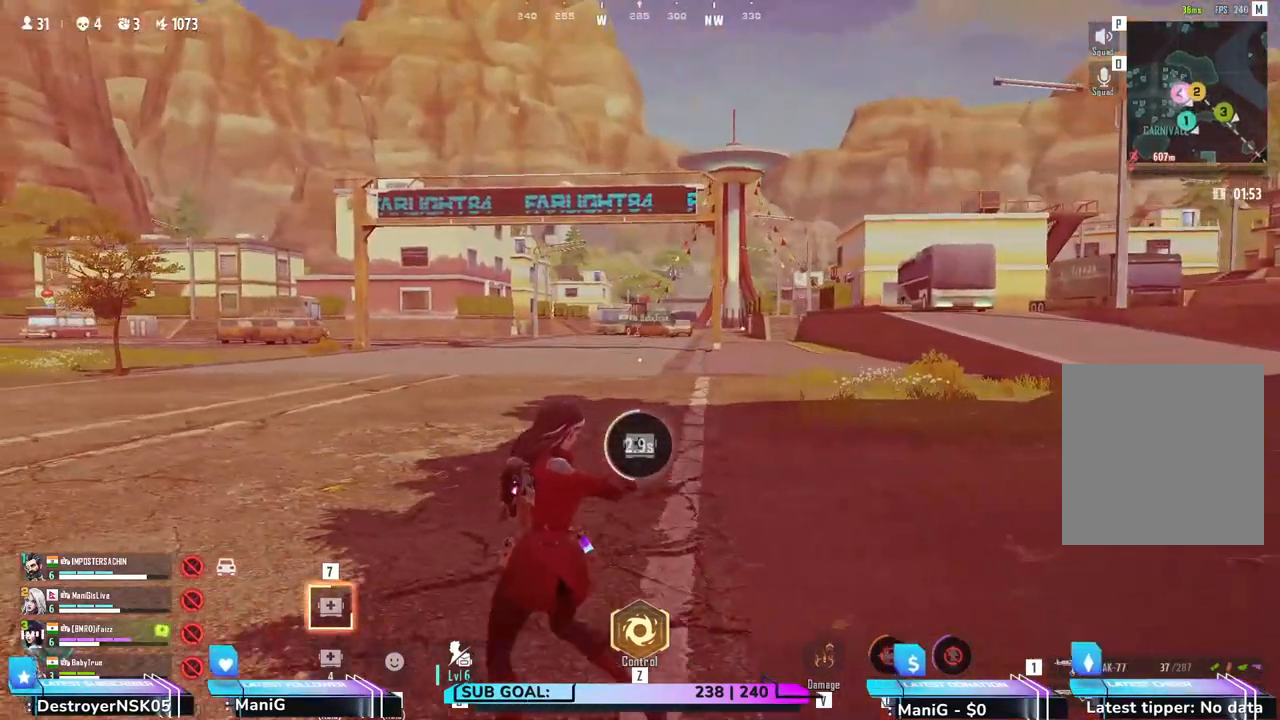
{"keys": ["a", "shift"], "mouse": [], "events": []}